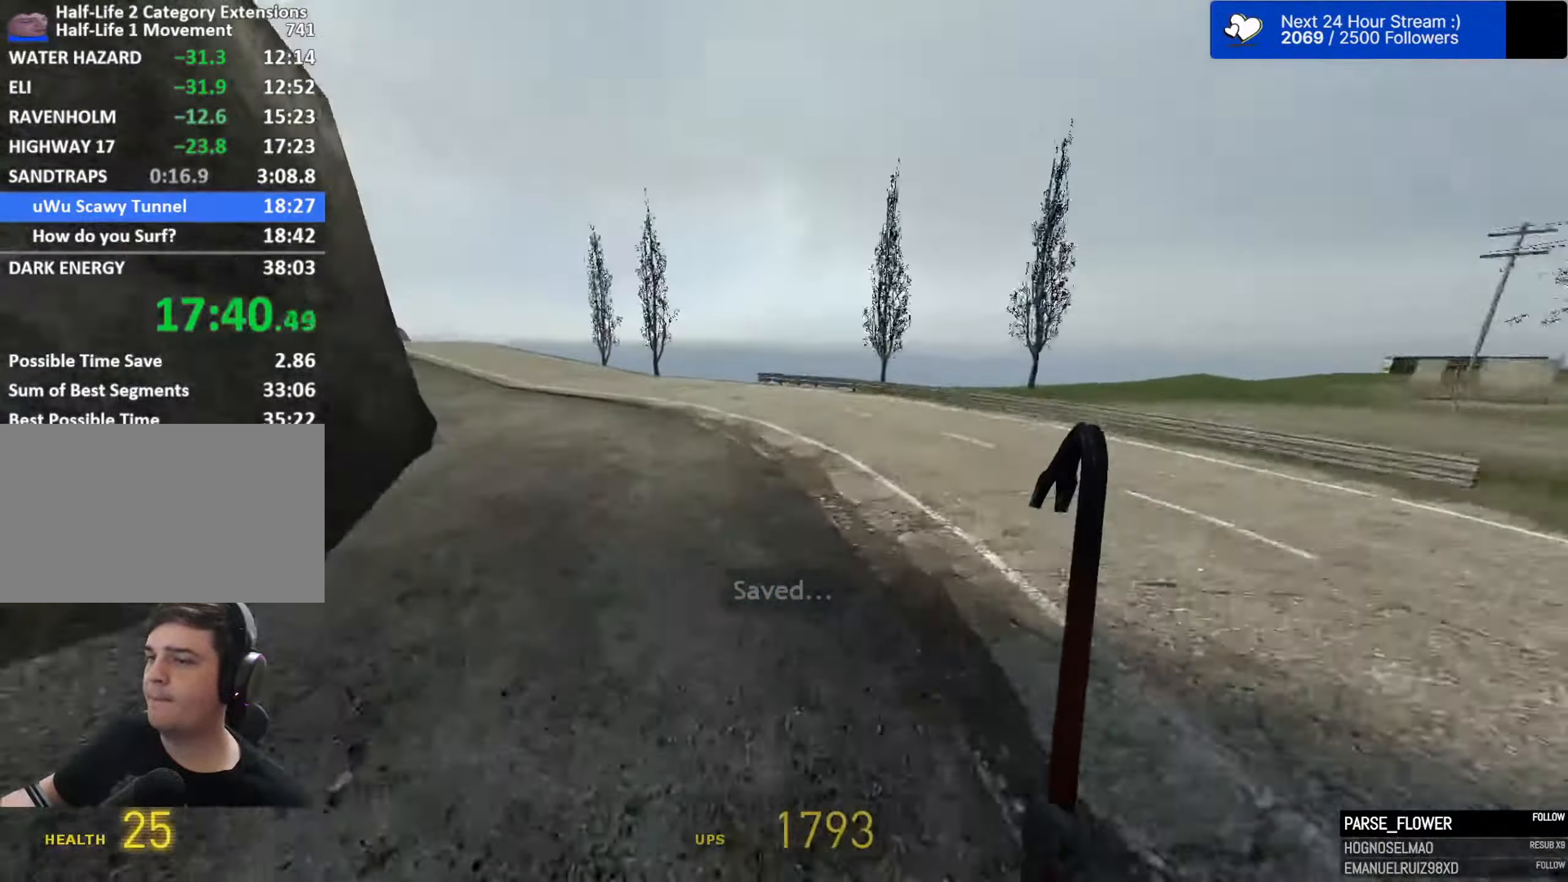
Gameplay with keyboard and mouse; each line is a JSON object with the keys and mouse buttons held at the frame after it. "events" lists presses ("down") and releases ("up") of "1", "2", "3", "4", "5", "a", "alt", "c", "caps_lock", "ctrl", "d", "e", "f", "g", "q", "r", "s", "shift", "space", "t", "tab", "v", "w", "x", "z", "mouse_left", "mouse_wheel" and "mouse_right" between this image and that frame as [ms after this image, input, new state], when the widget could be followed in between. "mouse_left", "mouse_wheel", "mouse_right" = the "left", "wheel", "right" buttons of the "mouse" list. No other keys are recorded. "wheel" means that the mouse wheel is clicked or scrolled. Not read: mouse_move.
{"keys": ["a", "space"], "mouse": [], "events": []}
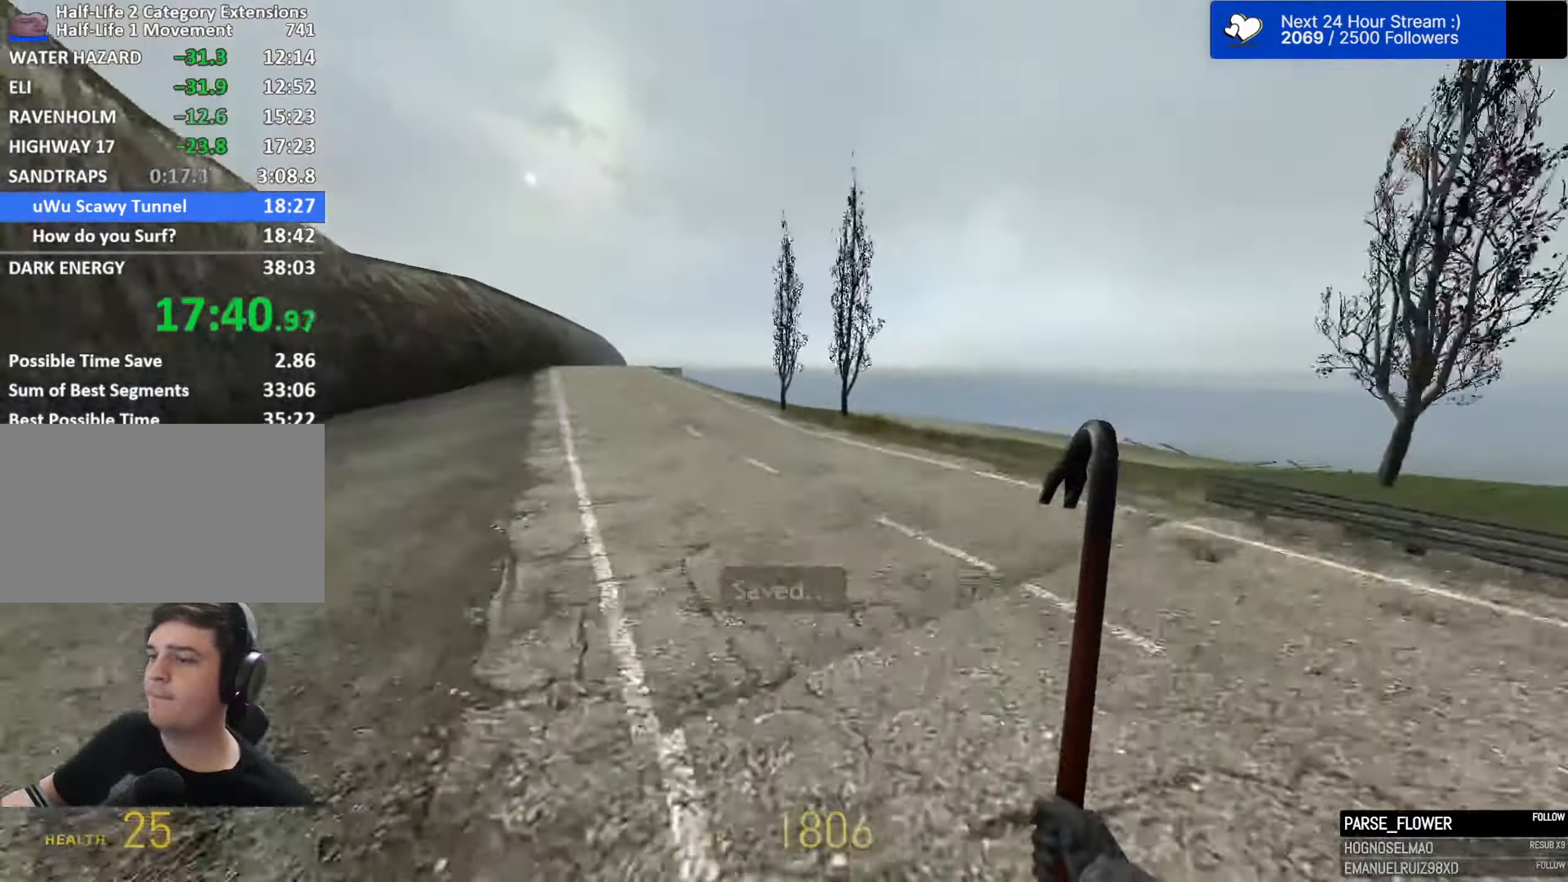
{"keys": ["a", "space"], "mouse": [], "events": []}
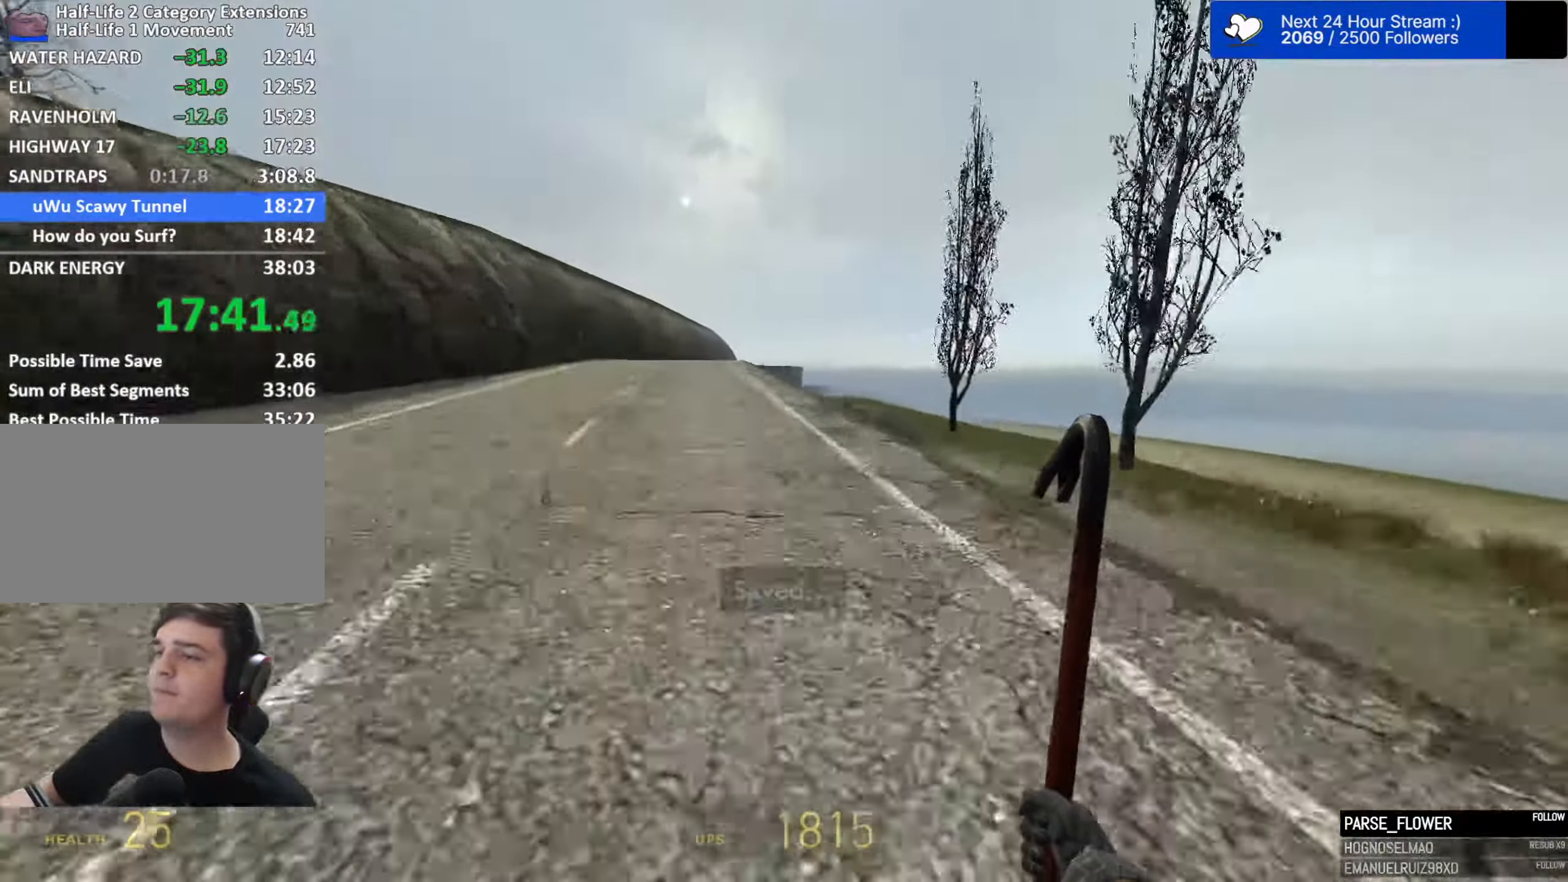
{"keys": ["a", "space"], "mouse": [], "events": []}
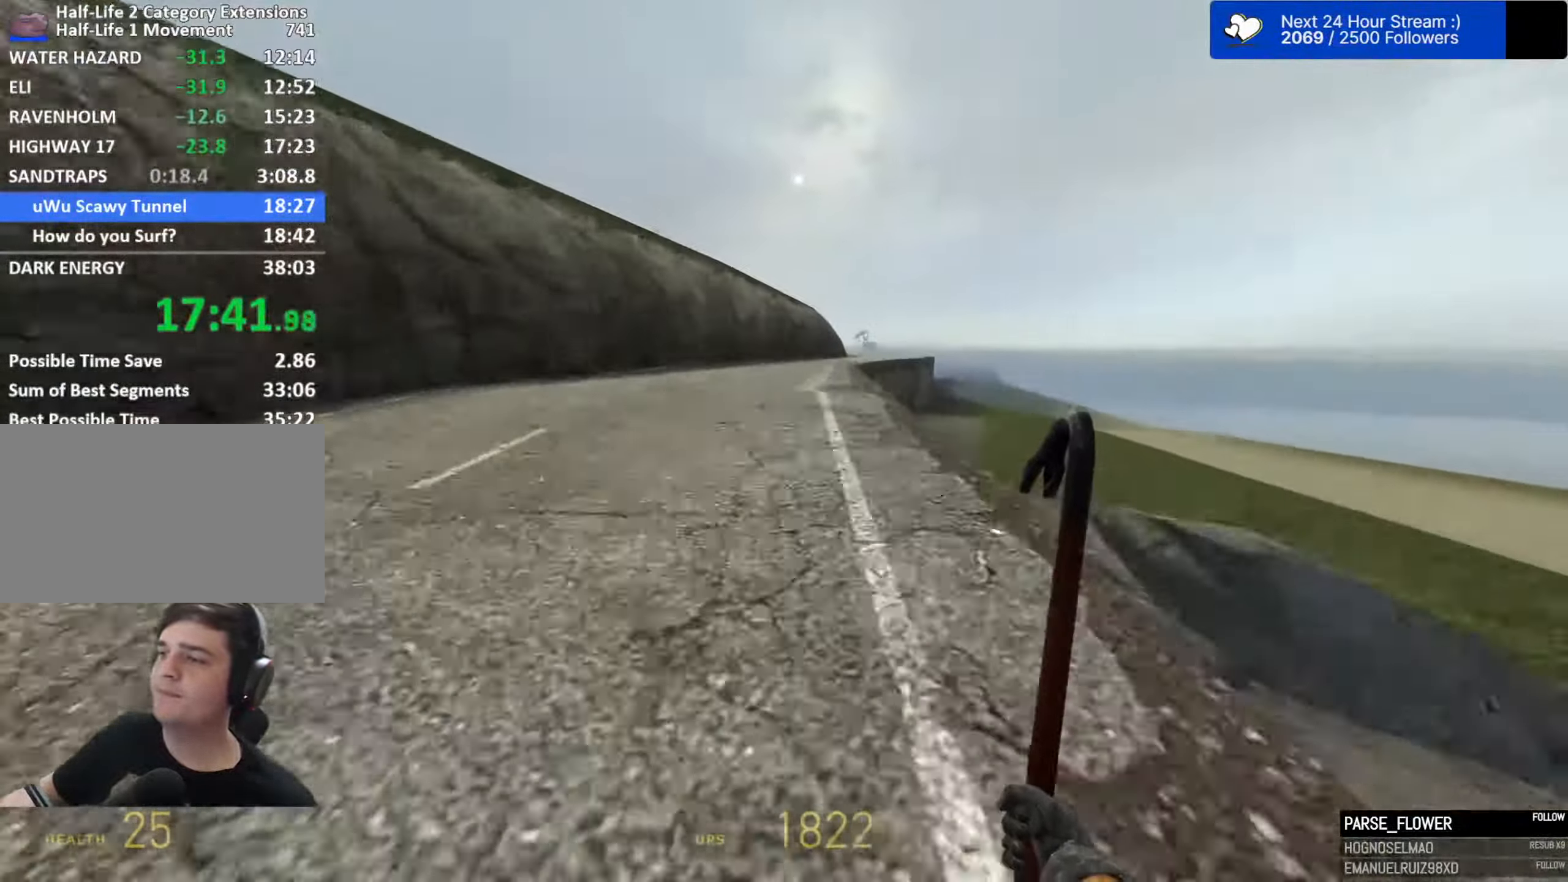
{"keys": ["d", "space", "tab"], "mouse": [], "events": [[233, "d", "down"], [283, "a", "up"], [383, "tab", "down"]]}
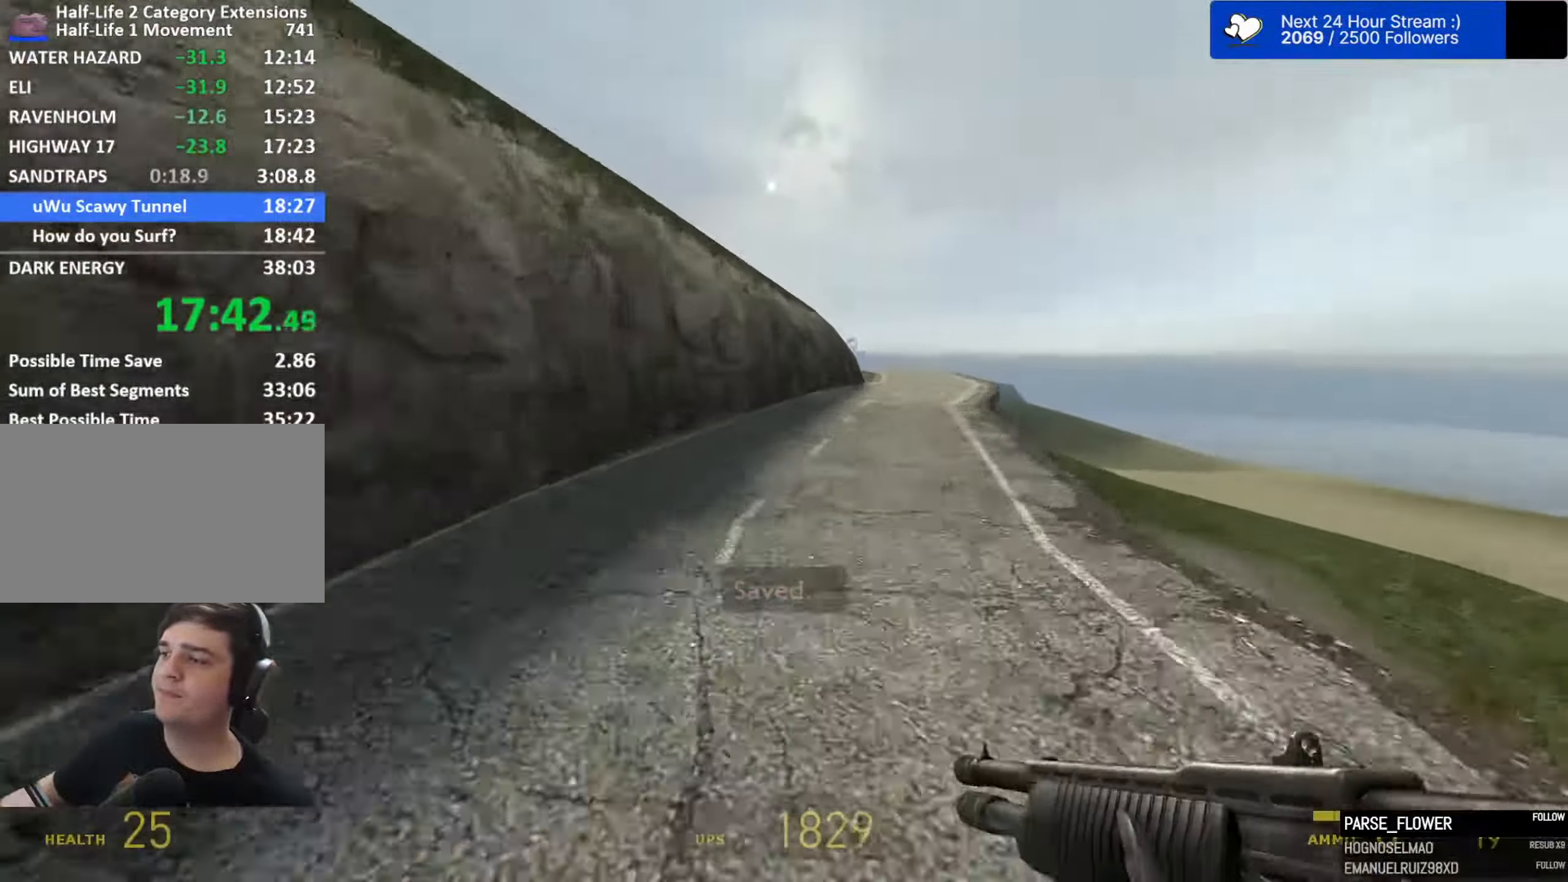
{"keys": ["a", "space"], "mouse": [], "events": [[17, "tab", "up"], [434, "a", "down"], [484, "d", "up"]]}
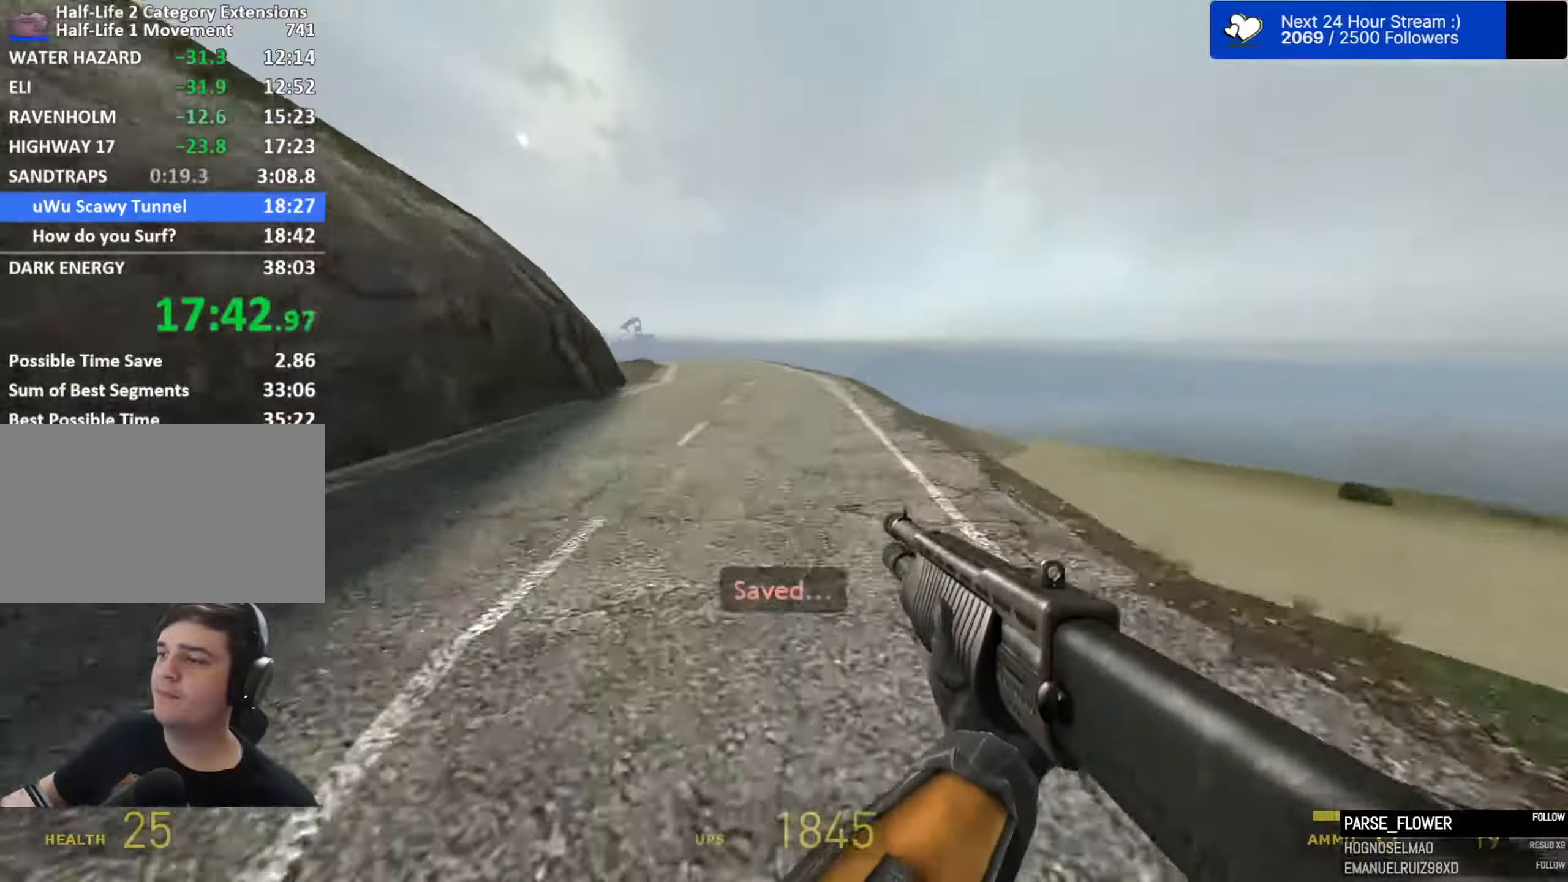
{"keys": ["d", "space"], "mouse": [], "events": [[450, "d", "down"], [500, "a", "up"]]}
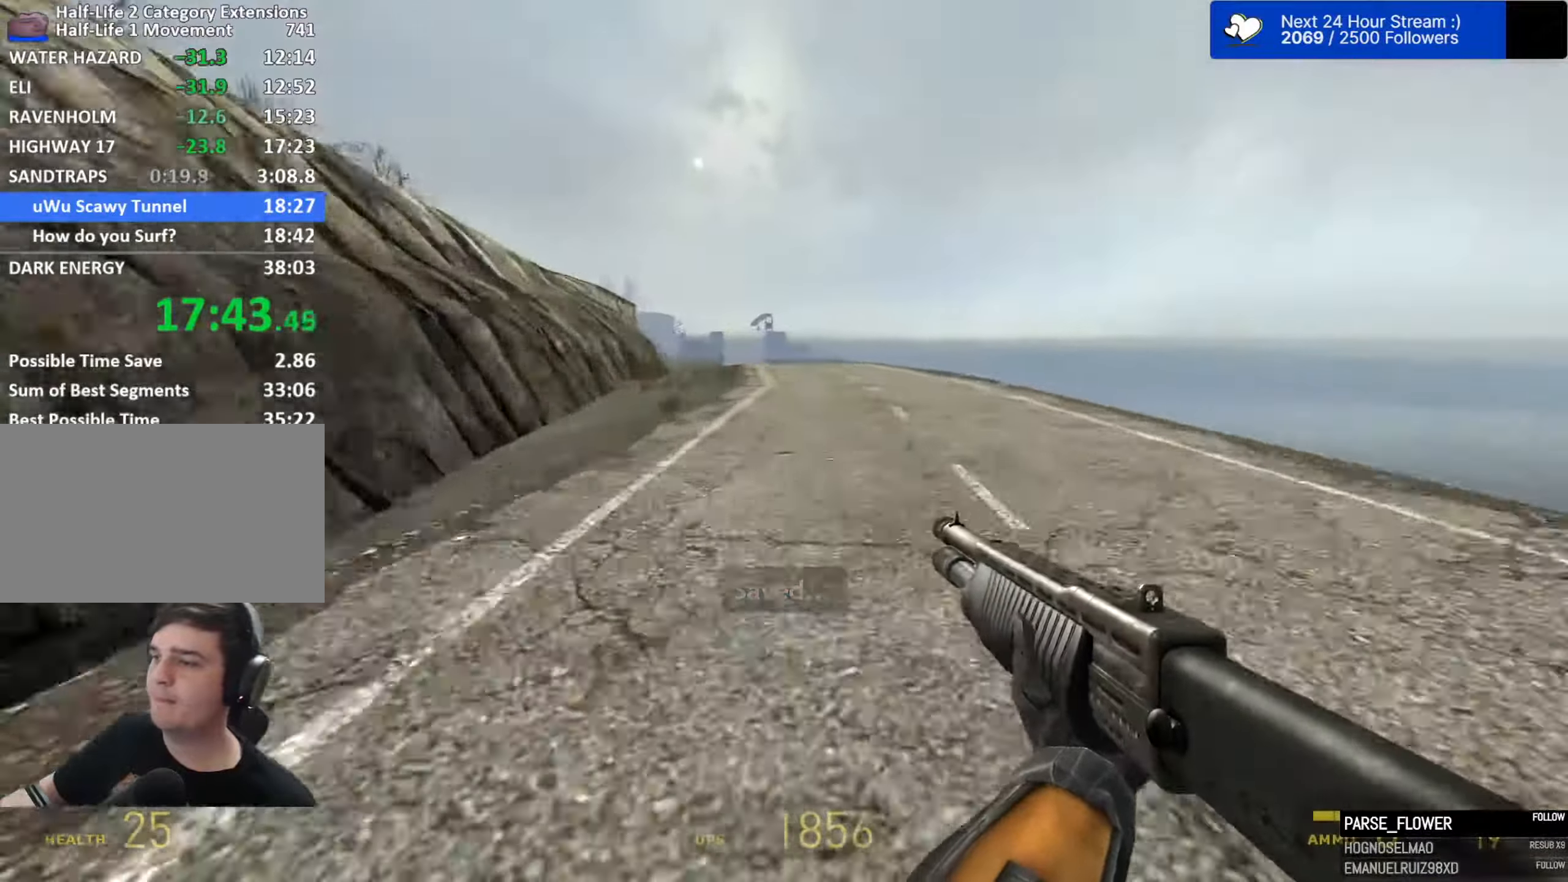
{"keys": ["a", "space"], "mouse": [], "events": [[150, "a", "down"], [150, "d", "up"]]}
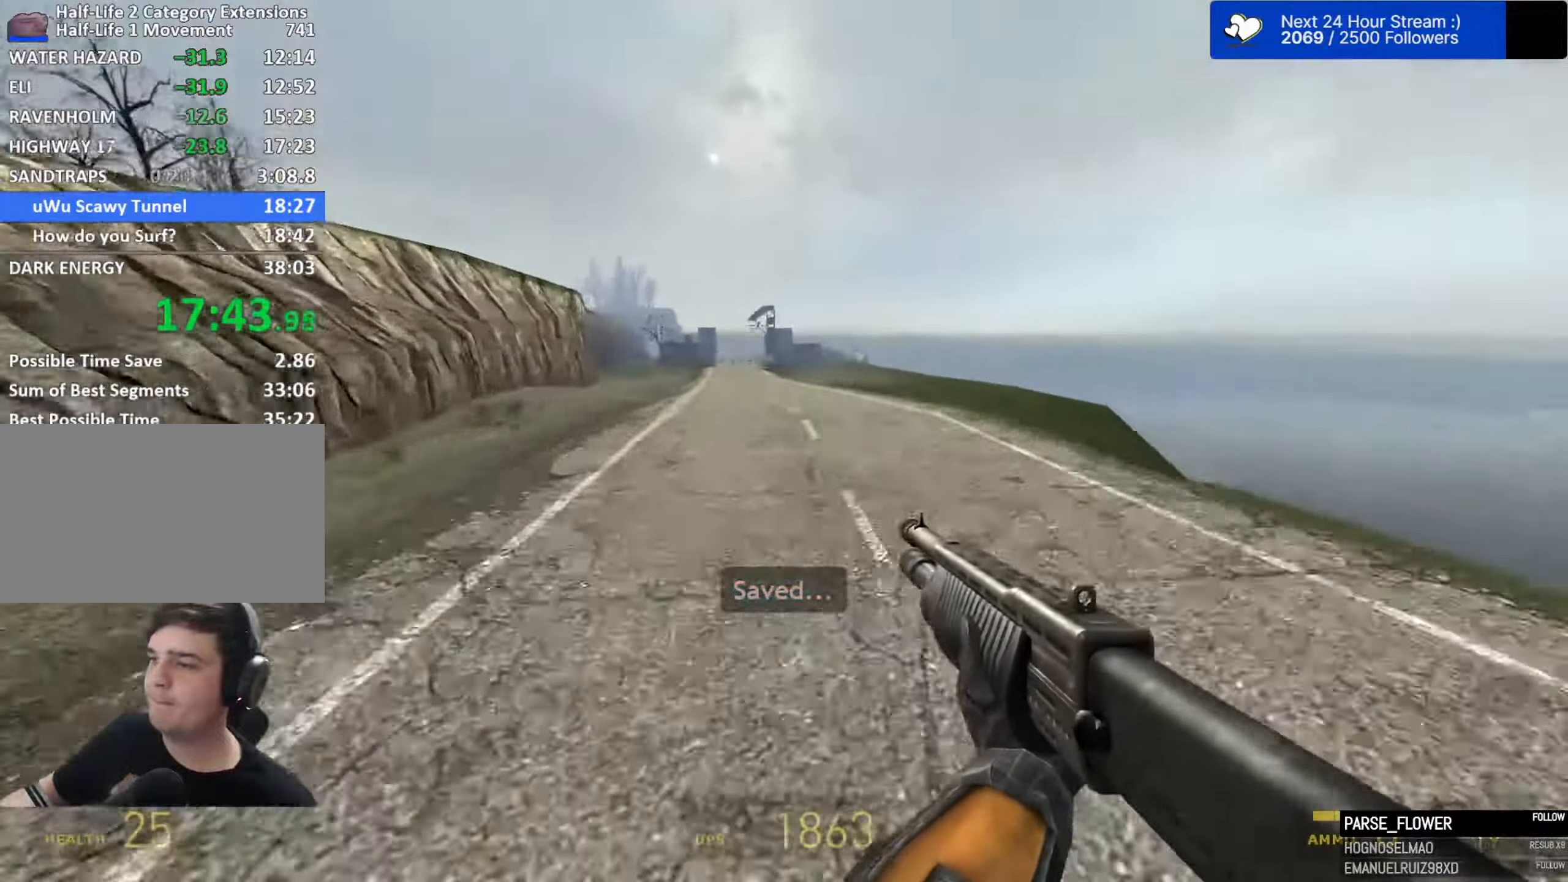
{"keys": ["a", "space"], "mouse": [], "events": [[117, "a", "up"], [117, "d", "down"], [250, "a", "down"], [300, "d", "up"]]}
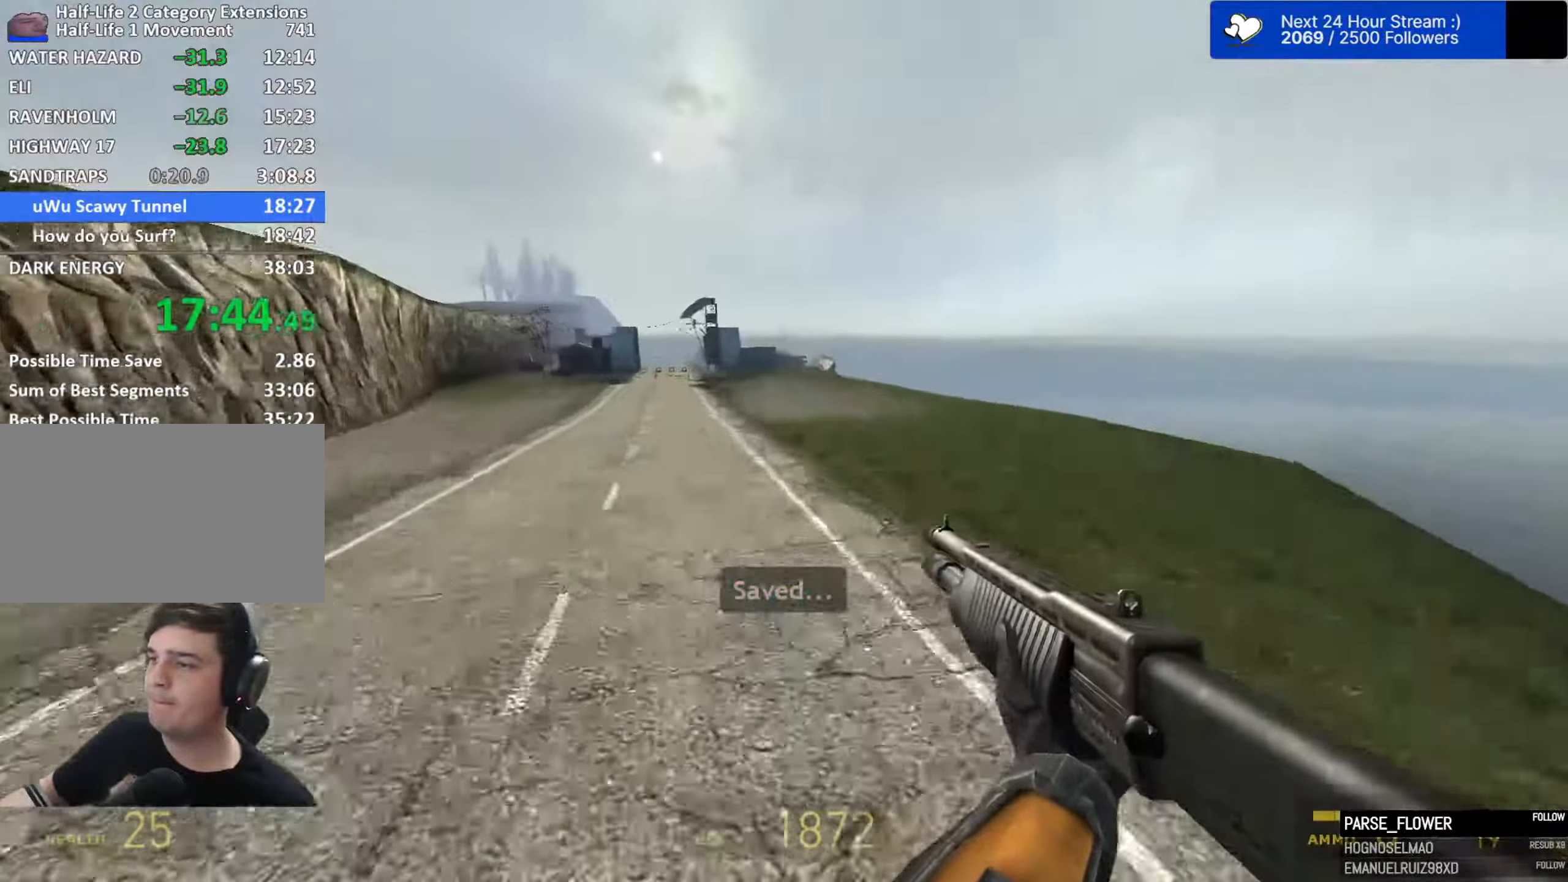
{"keys": ["a", "space"], "mouse": [], "events": []}
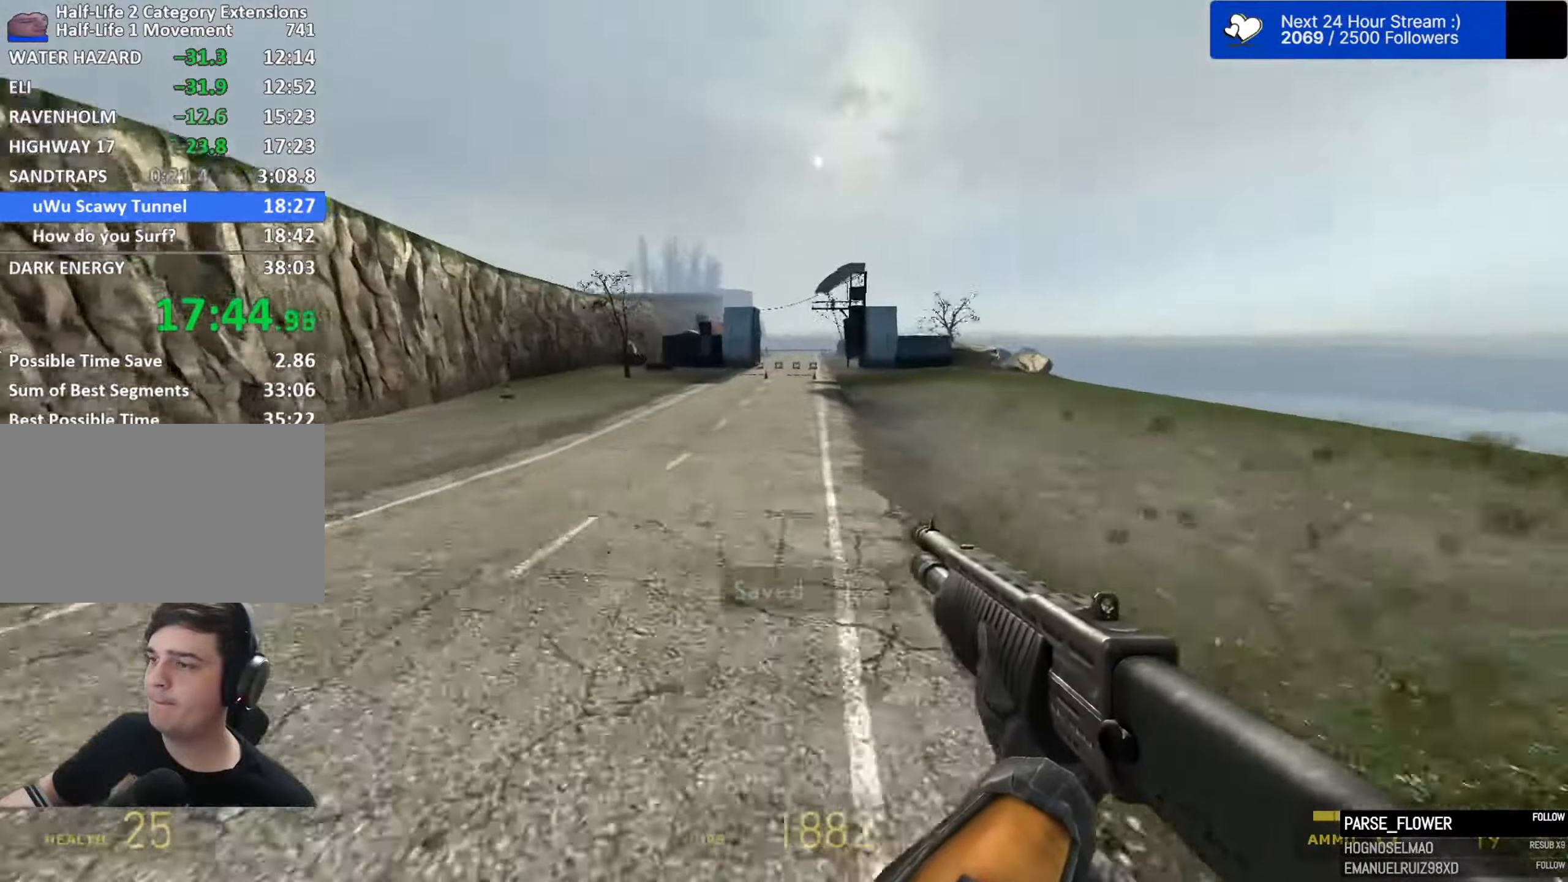
{"keys": ["a", "space"], "mouse": [], "events": [[50, "d", "down"], [100, "a", "up"], [284, "a", "down"], [284, "d", "up"]]}
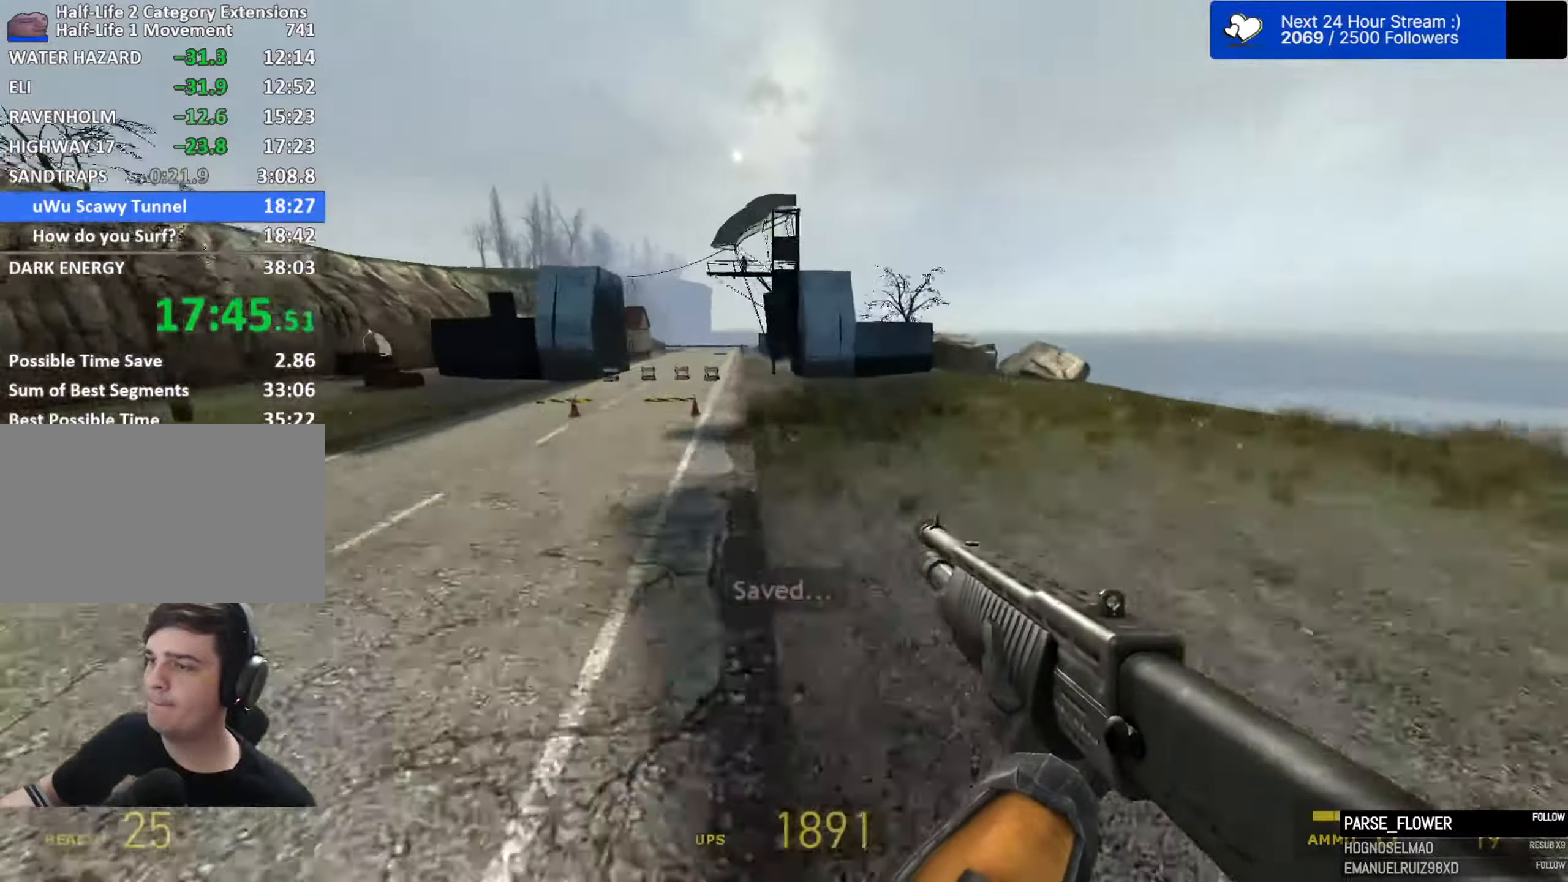
{"keys": ["a", "space"], "mouse": [], "events": [[217, "d", "down"], [250, "a", "up"], [450, "a", "down"], [484, "d", "up"]]}
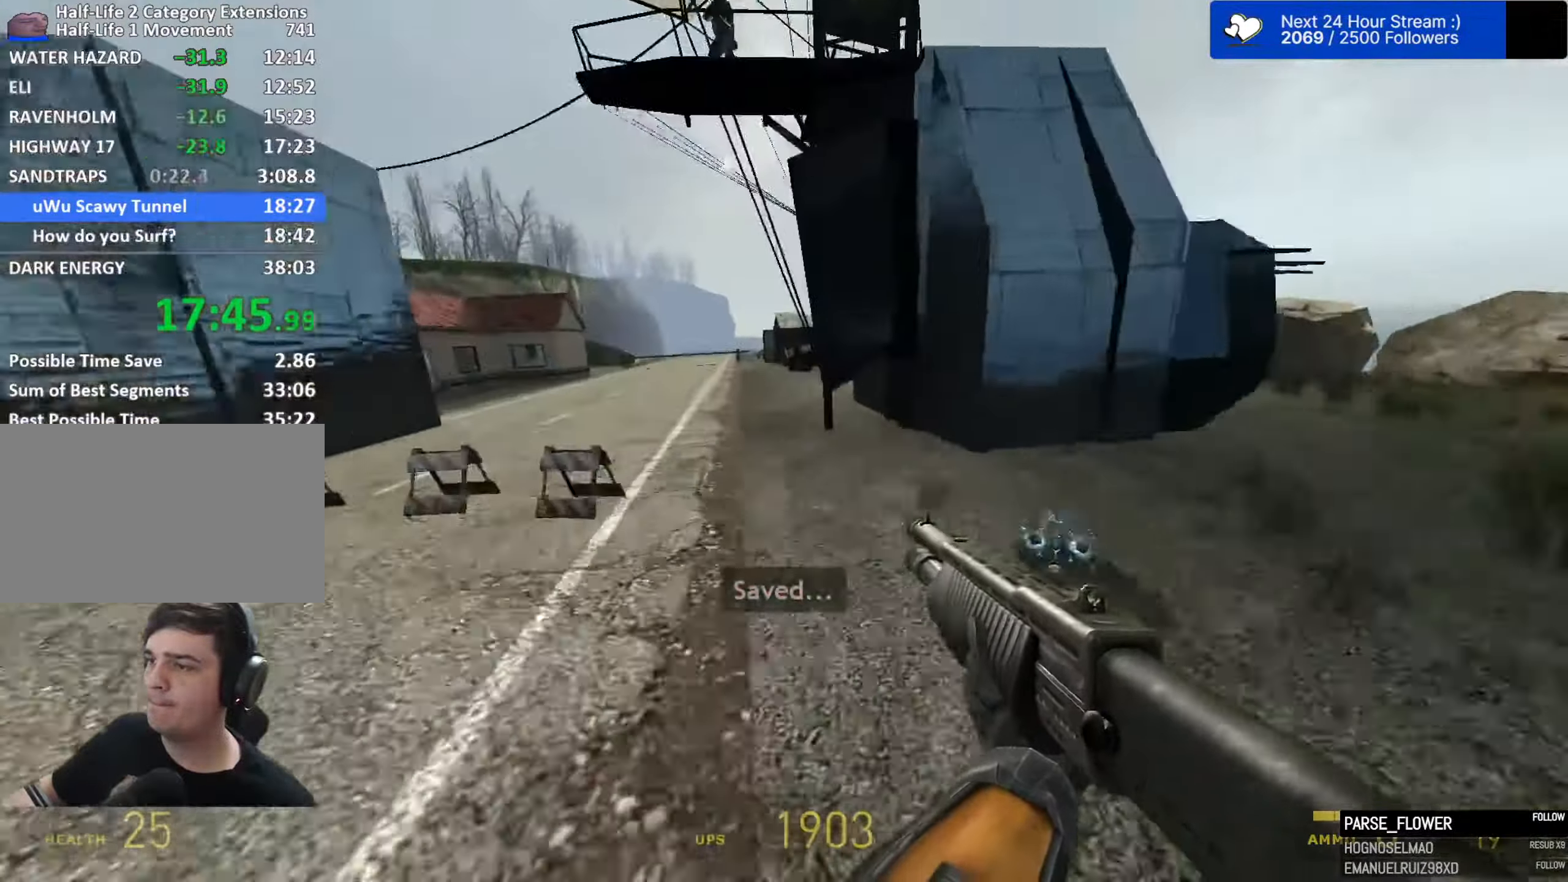
{"keys": ["d", "space"], "mouse": [], "events": [[367, "d", "down"], [417, "a", "up"]]}
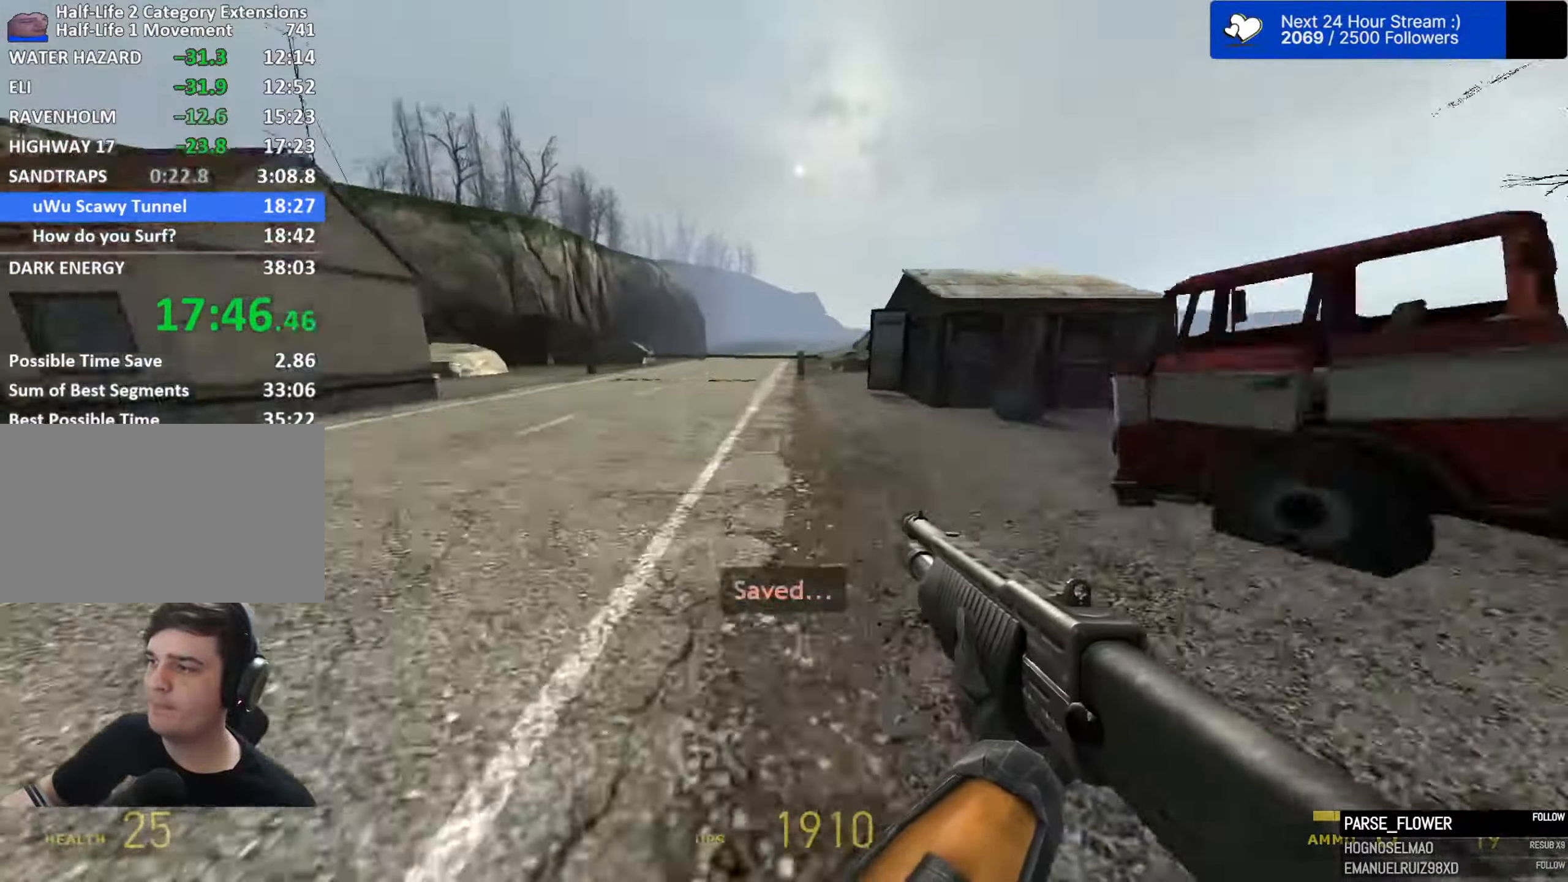
{"keys": ["a", "space"], "mouse": [], "events": [[384, "a", "down"], [434, "d", "up"]]}
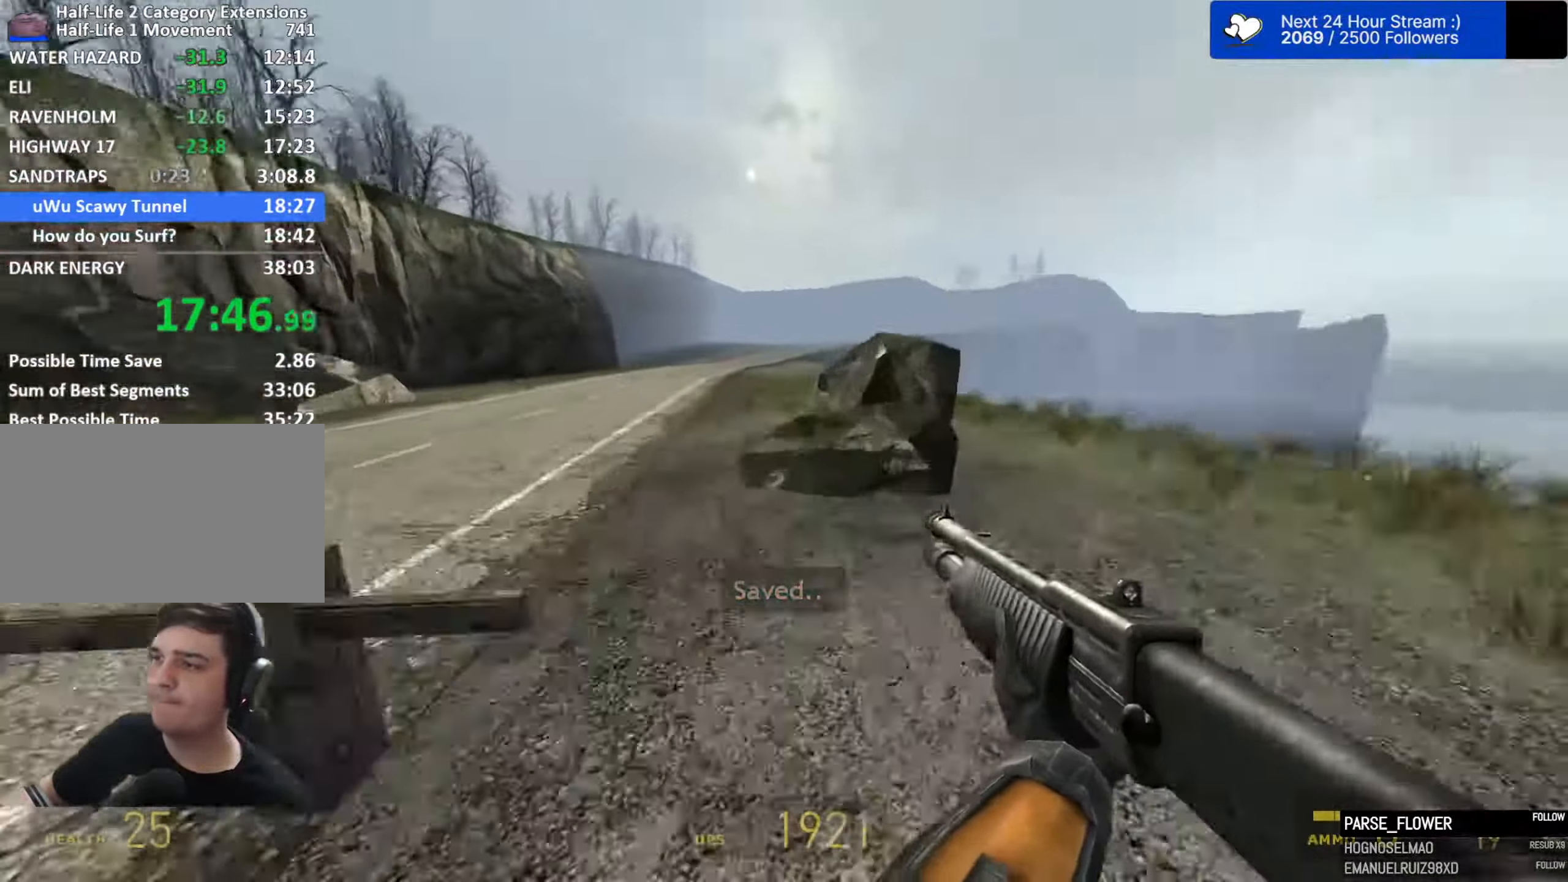
{"keys": ["a", "d", "space"], "mouse": [], "events": [[217, "d", "down"], [250, "a", "up"], [484, "a", "down"]]}
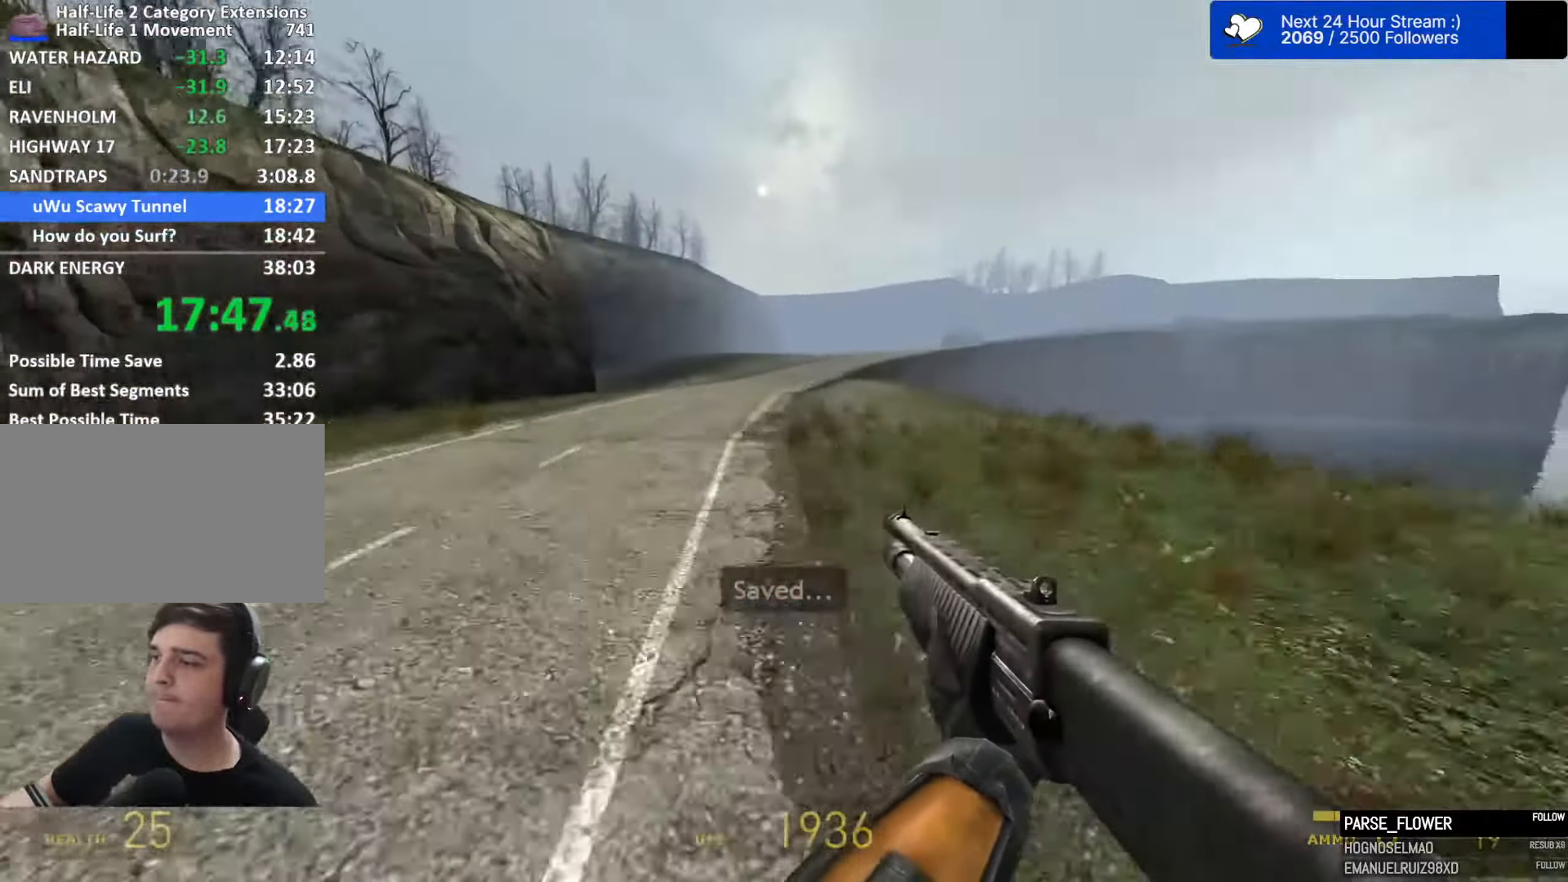
{"keys": ["d", "space"], "mouse": [], "events": [[34, "d", "up"], [184, "d", "down"], [217, "a", "up"]]}
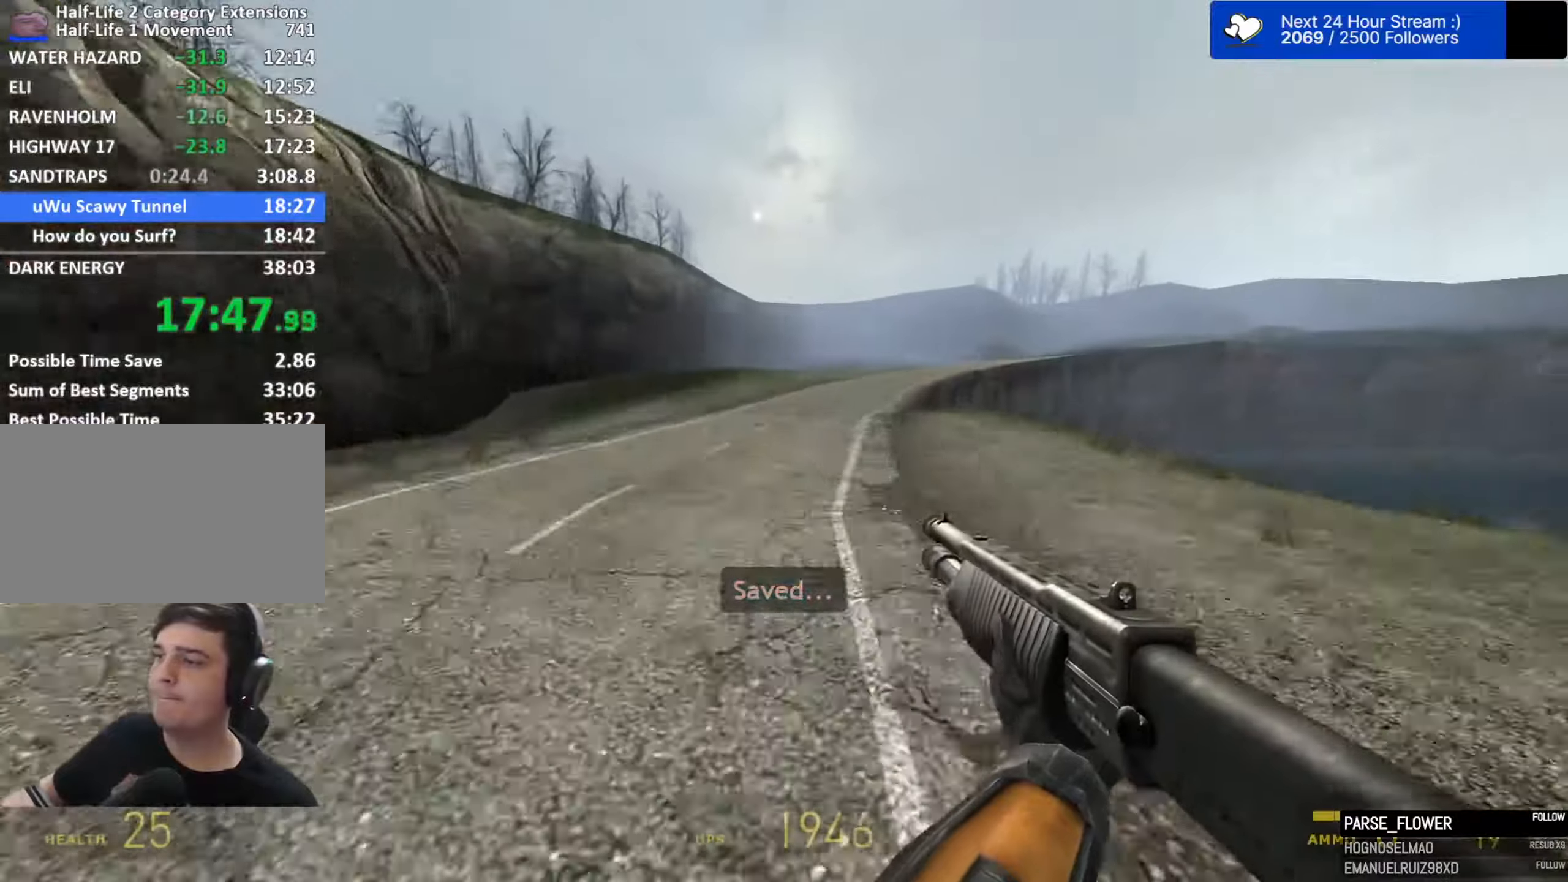
{"keys": ["d", "space"], "mouse": [], "events": []}
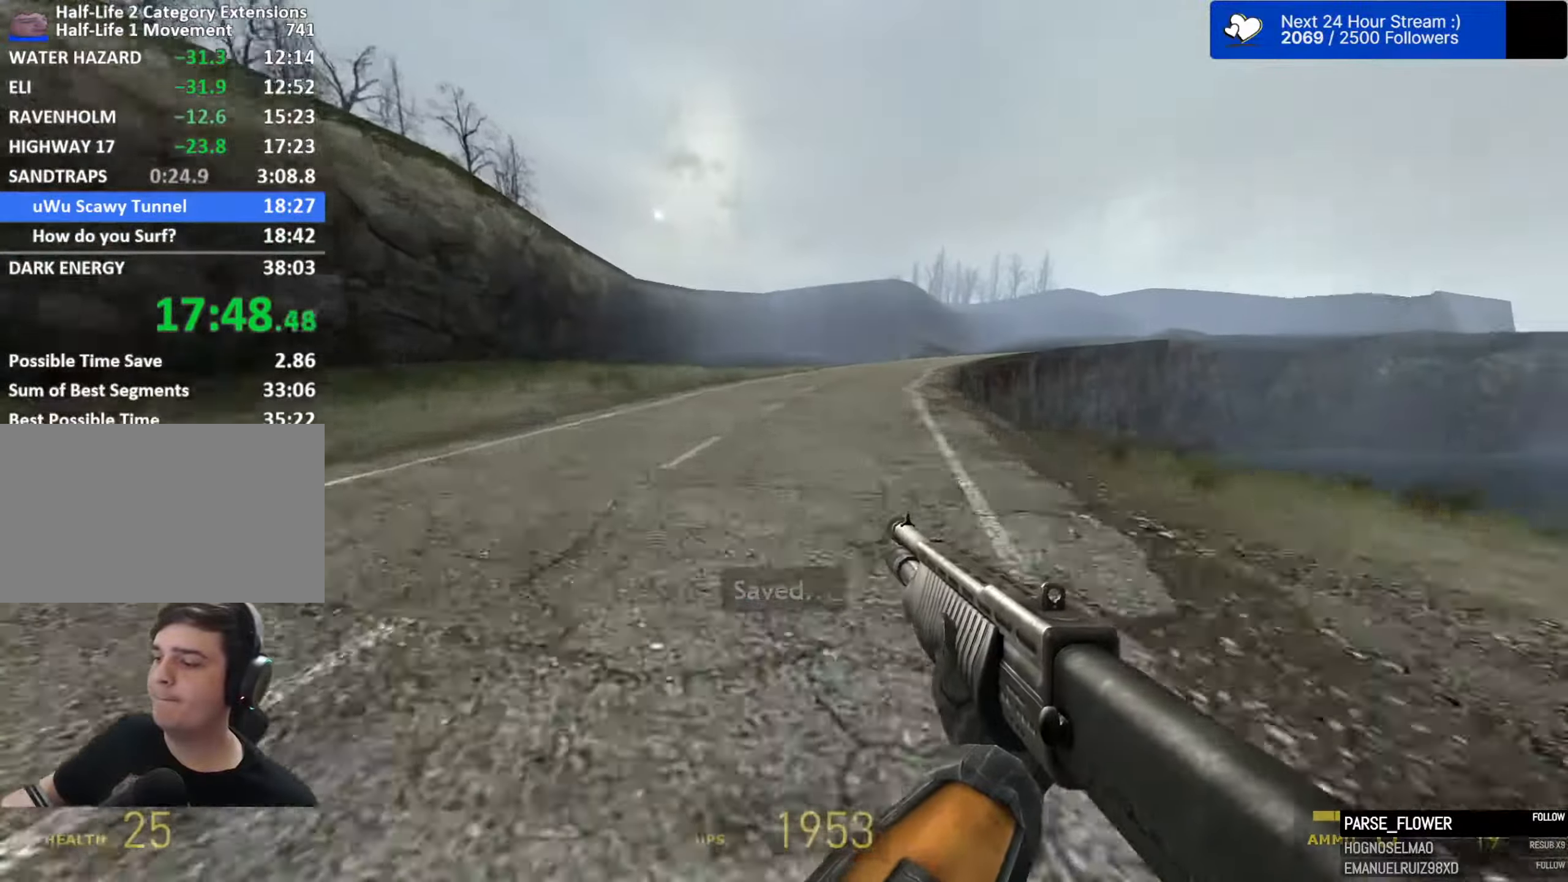
{"keys": ["d", "space"], "mouse": [], "events": []}
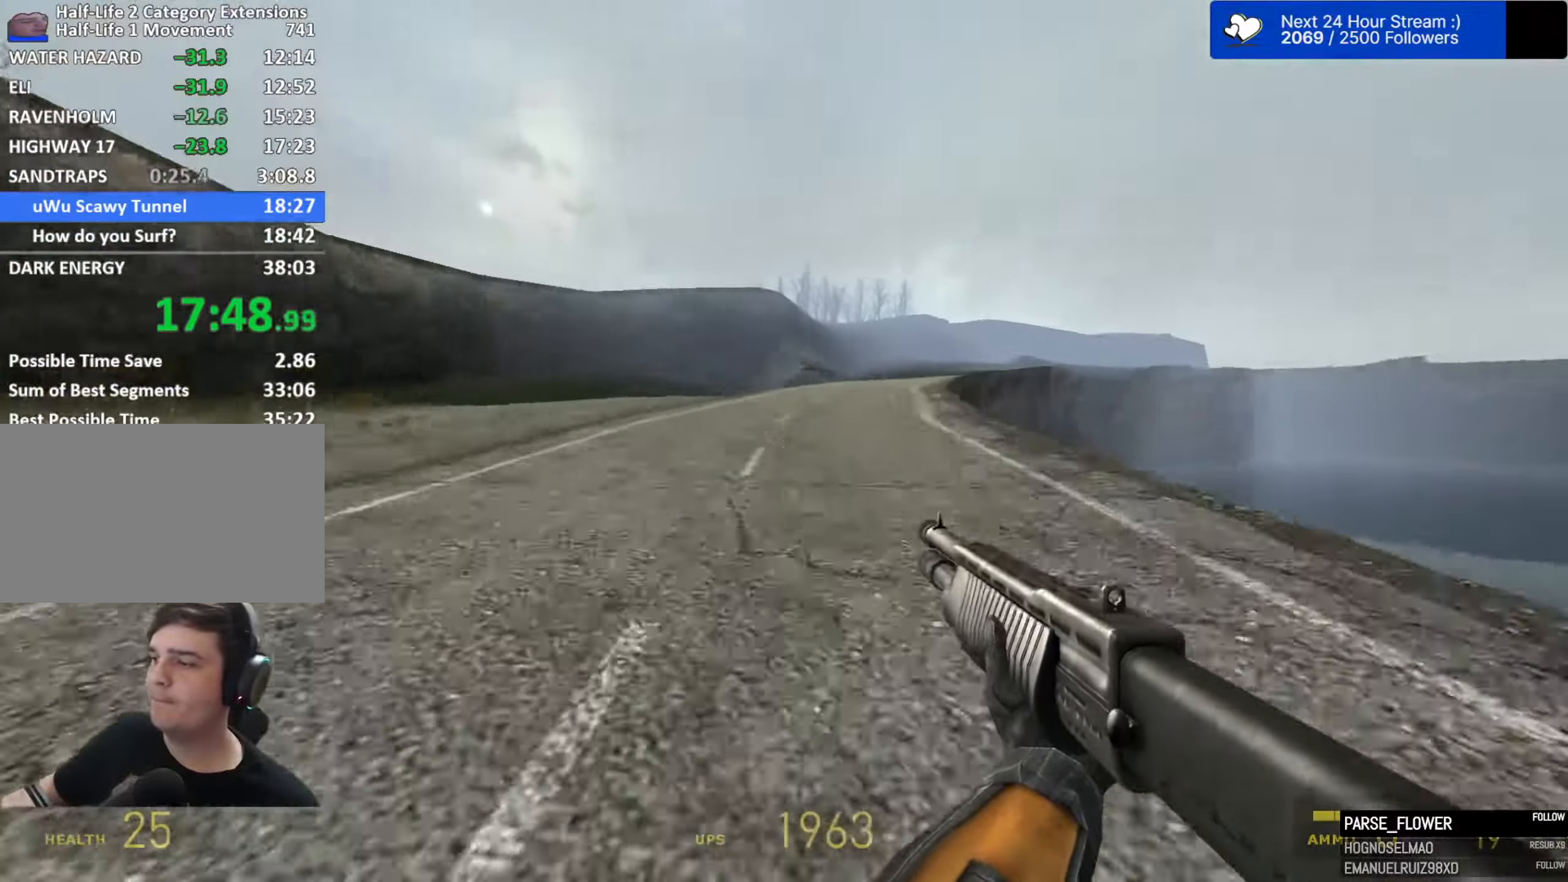
{"keys": ["d", "space"], "mouse": [], "events": []}
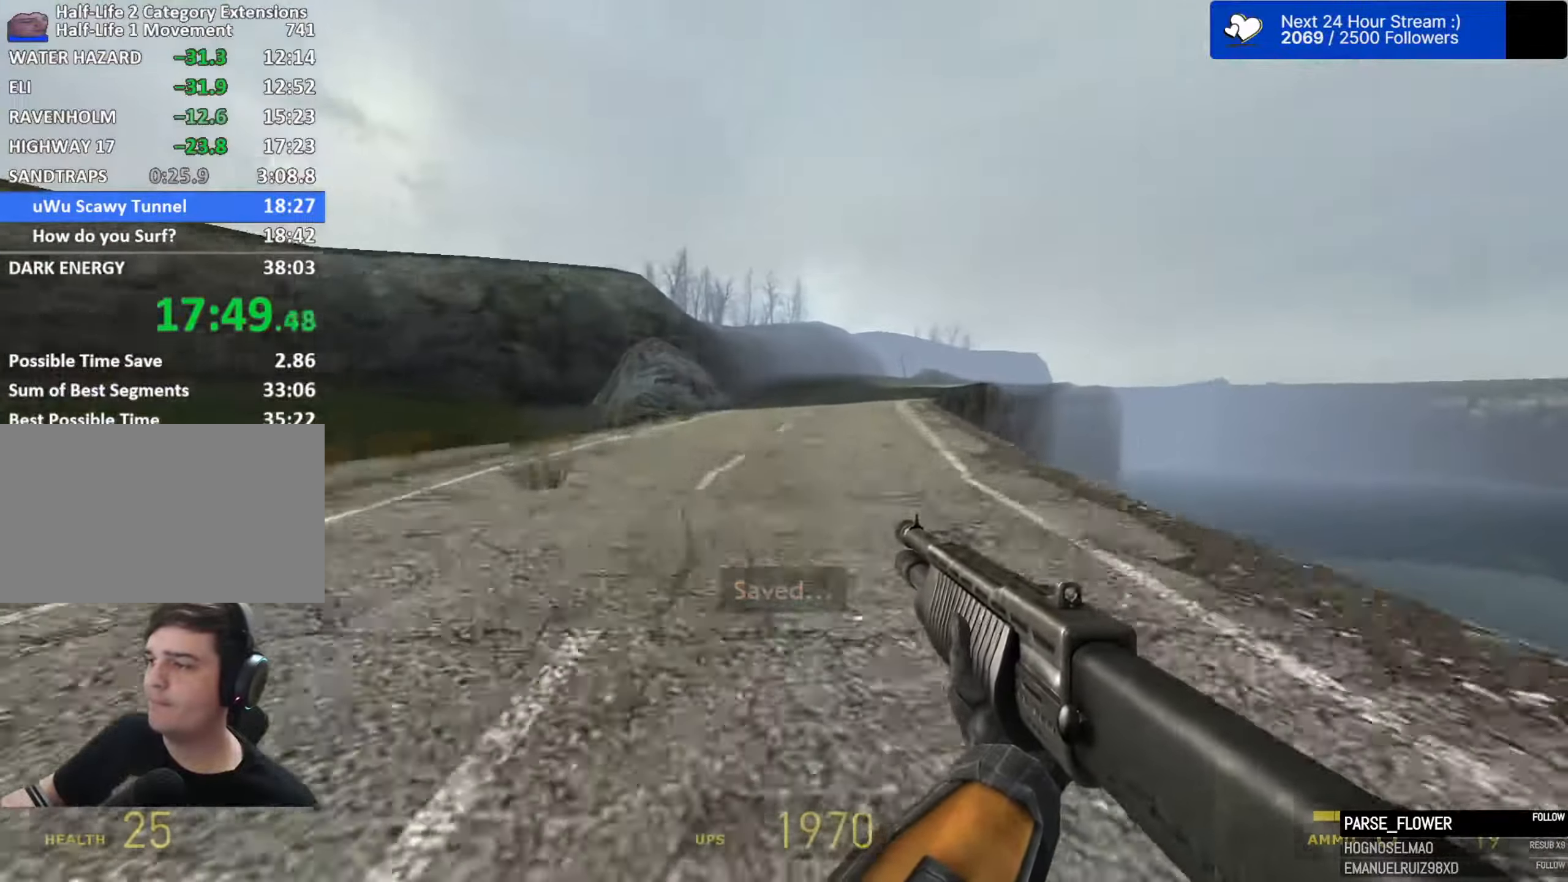
{"keys": ["d", "space"], "mouse": [], "events": []}
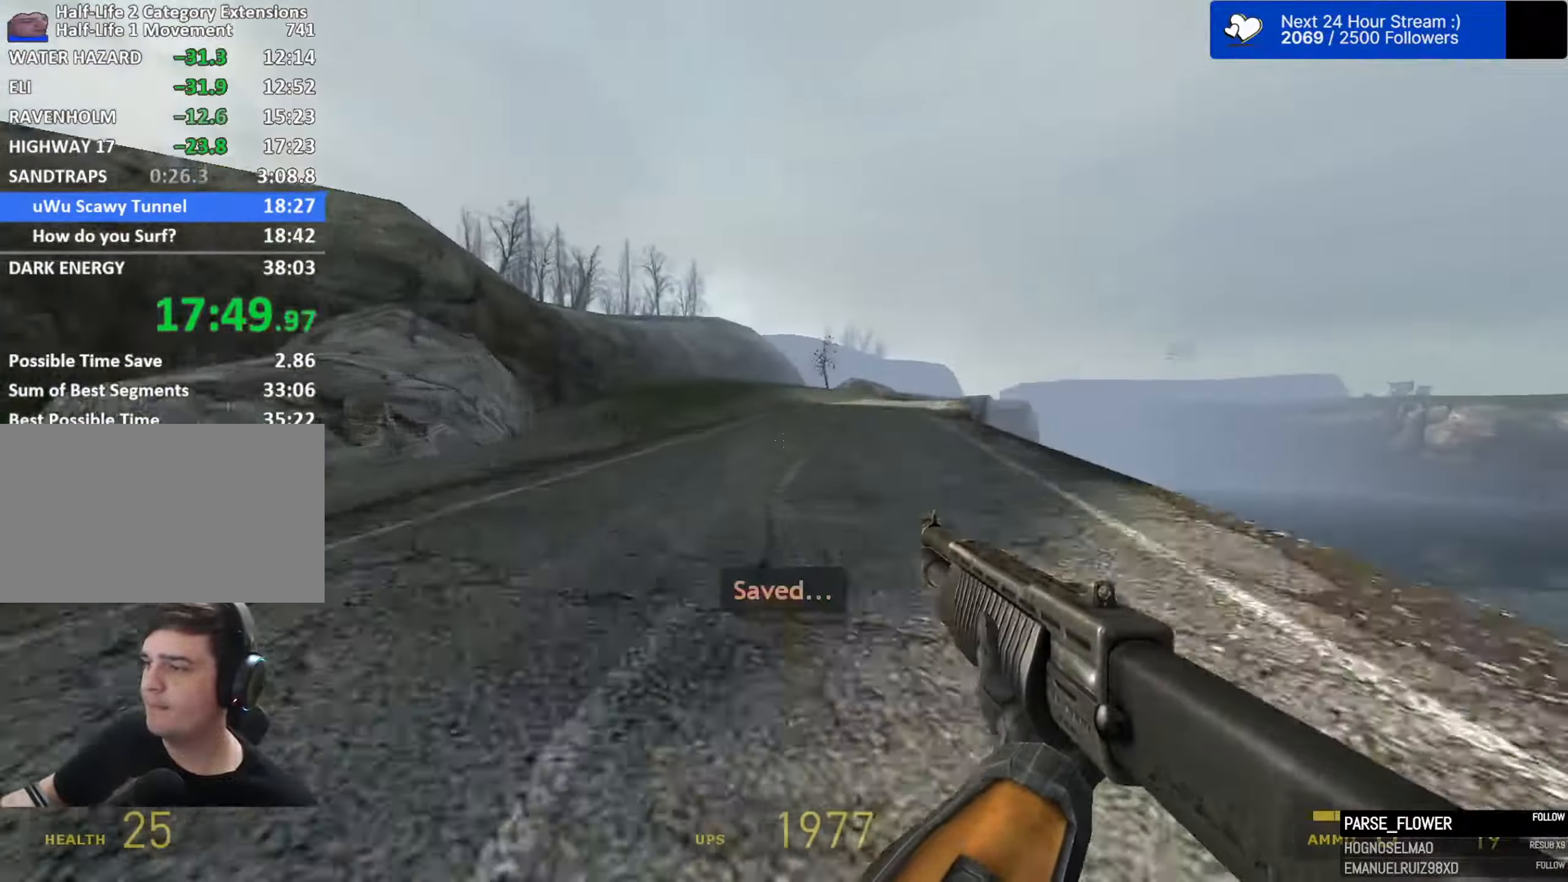
{"keys": ["d", "space"], "mouse": [], "events": []}
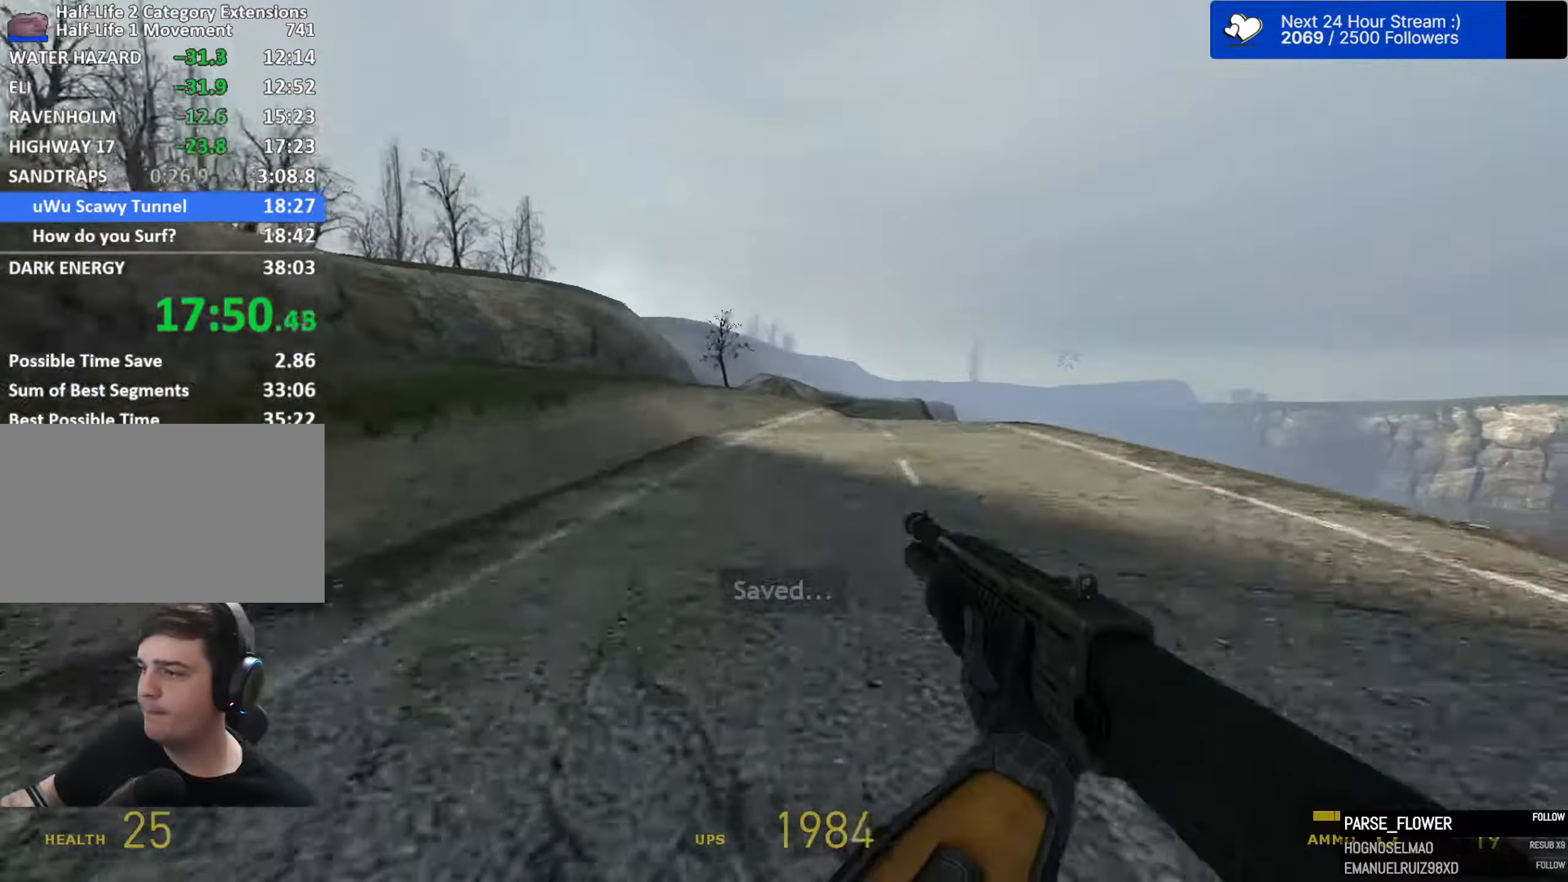
{"keys": ["d", "space"], "mouse": [], "events": []}
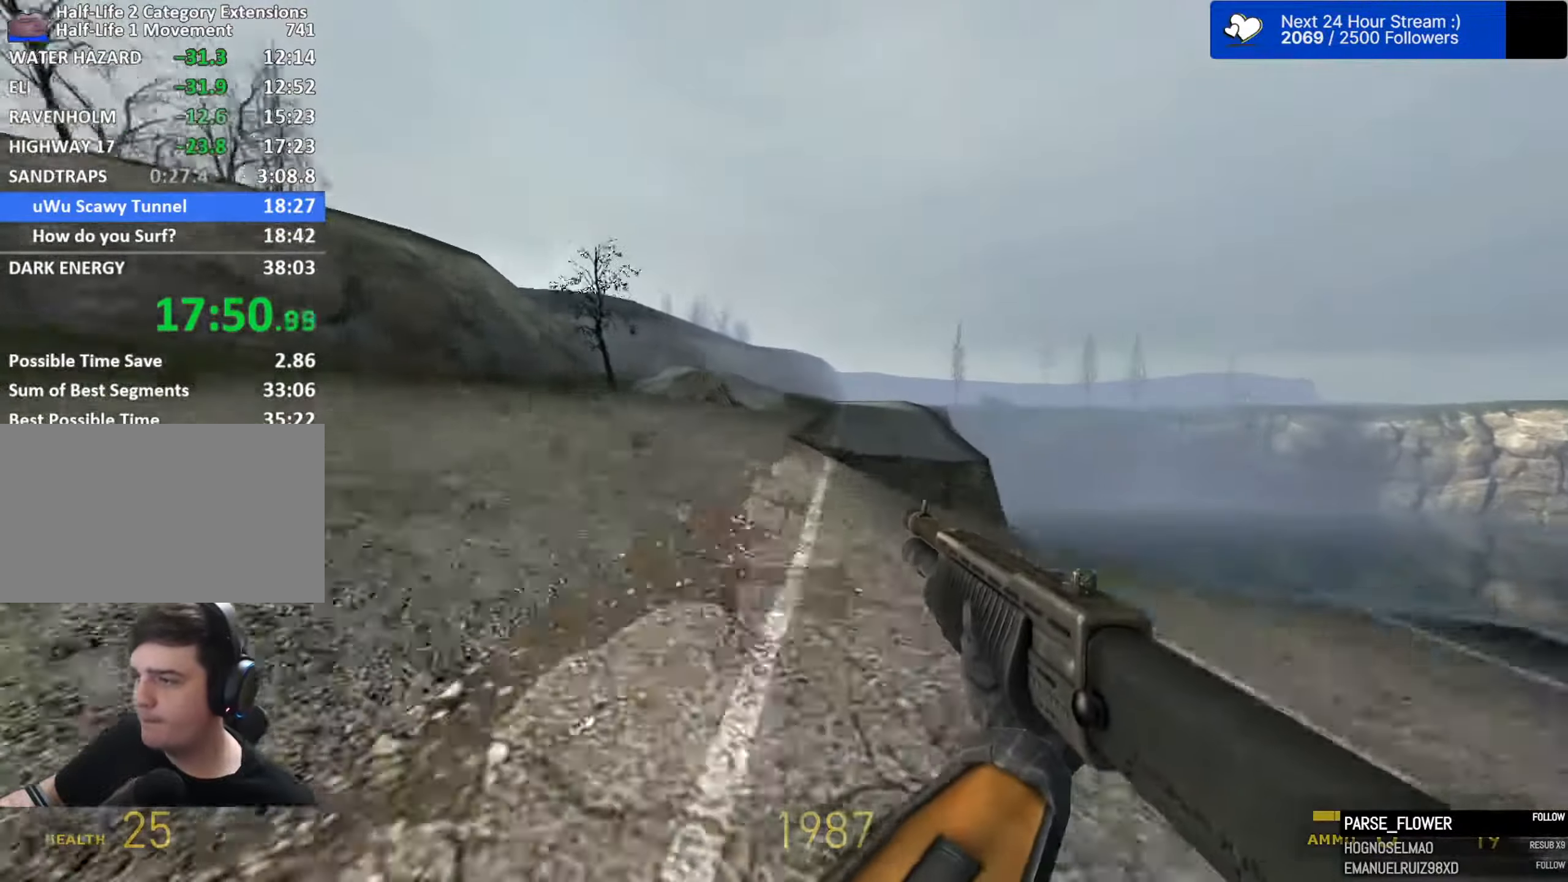
{"keys": ["d", "space"], "mouse": [], "events": []}
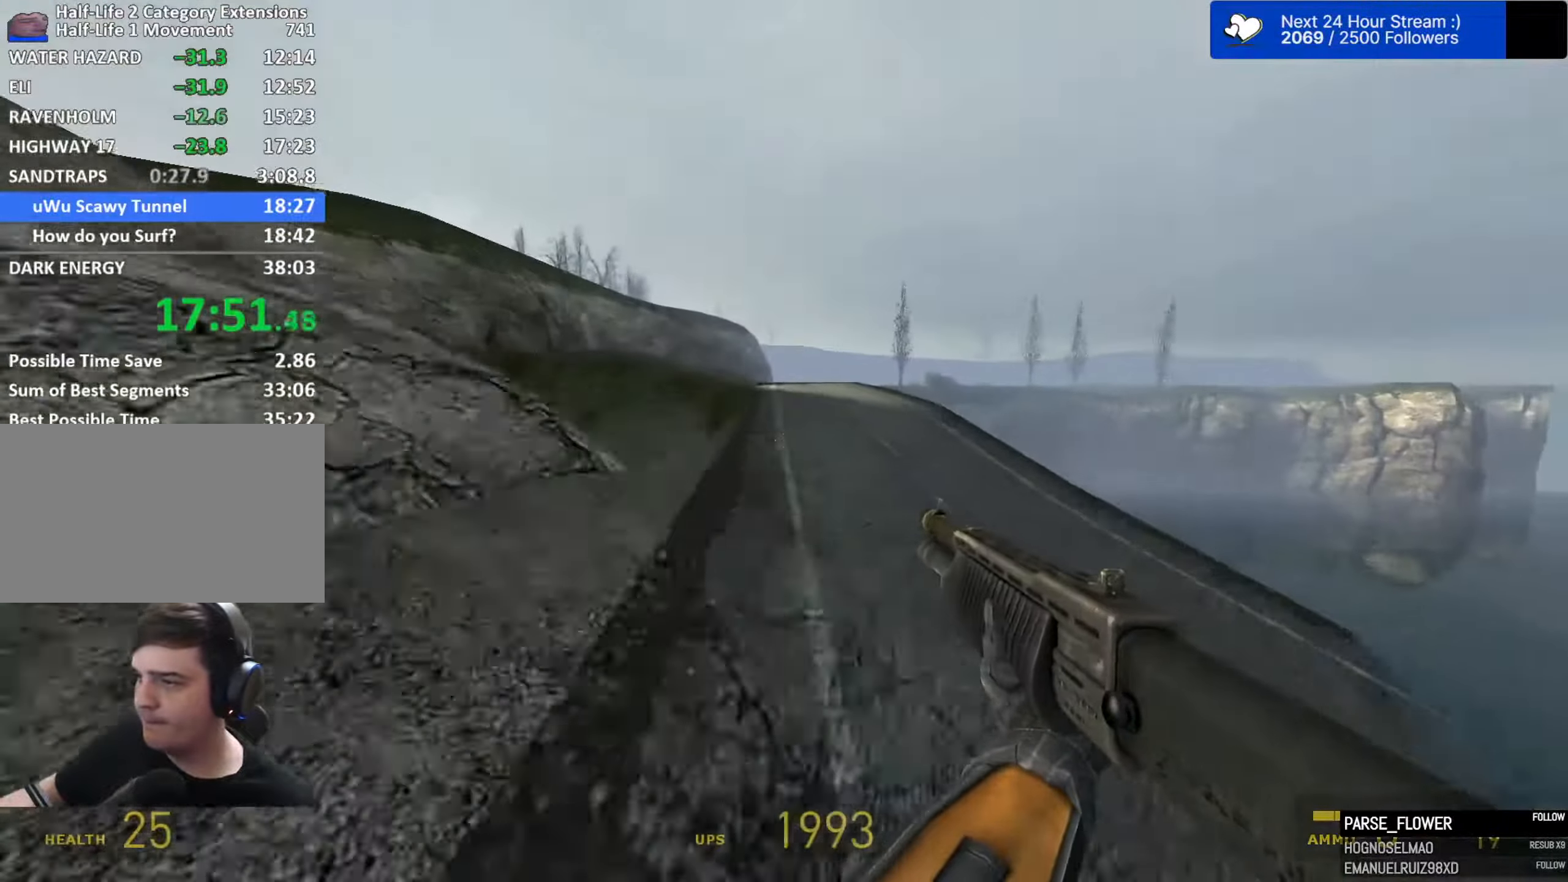
{"keys": ["d", "space"], "mouse": [], "events": []}
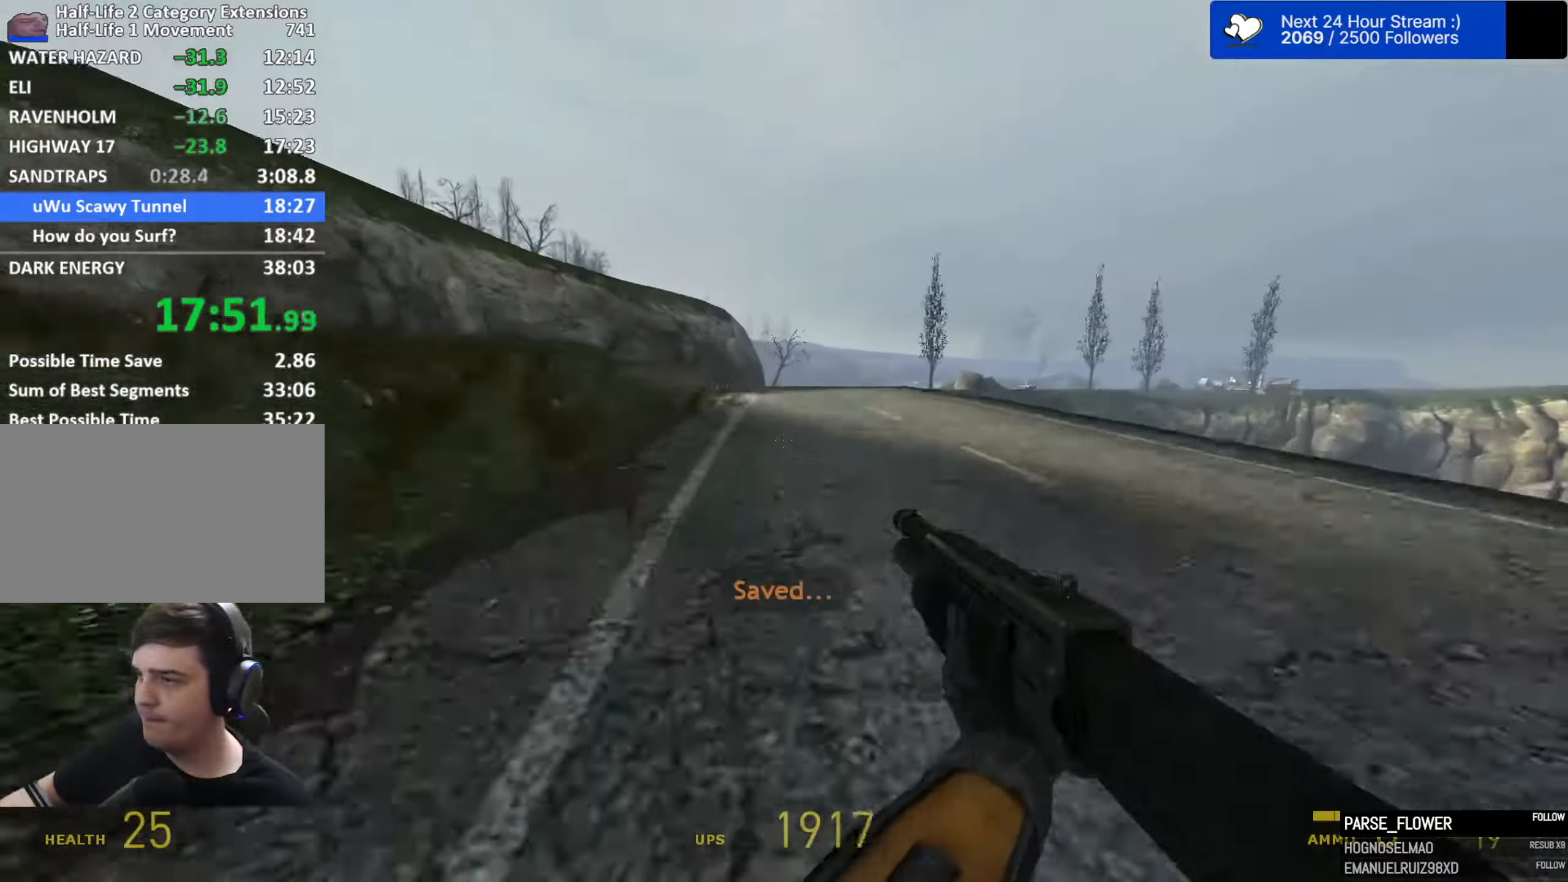
{"keys": ["d", "space"], "mouse": [], "events": []}